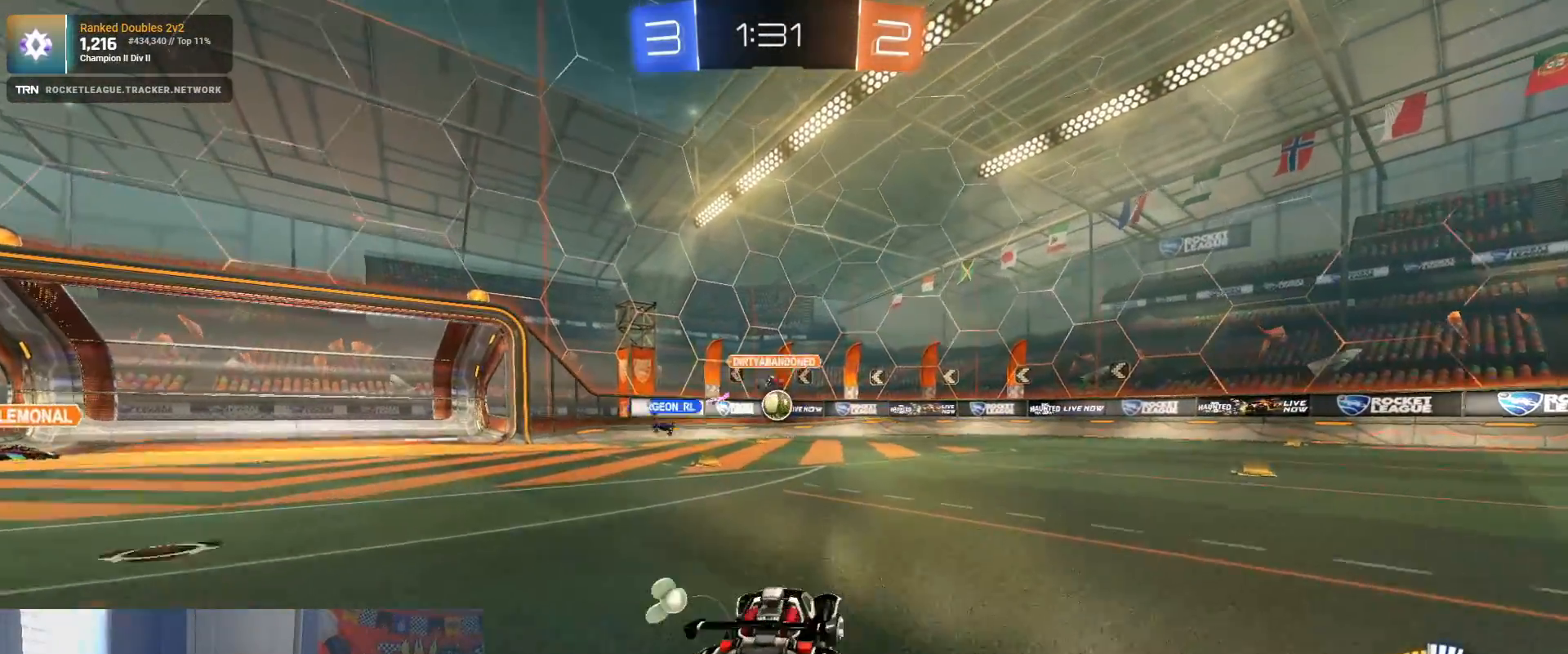
Gameplay with a controller (PlayStation layout); each line is a JSON object with the inputs held at the frame after it. "events" lists button and stick changes between this image and that frame as [ms after this image, input, new state], when the widget could be followed in between.
{"buttons": ["R1", "R2"], "left_stick": "center", "right_stick": "center", "events": [[117, "left_stick", "left"], [250, "left_stick", "center"]]}
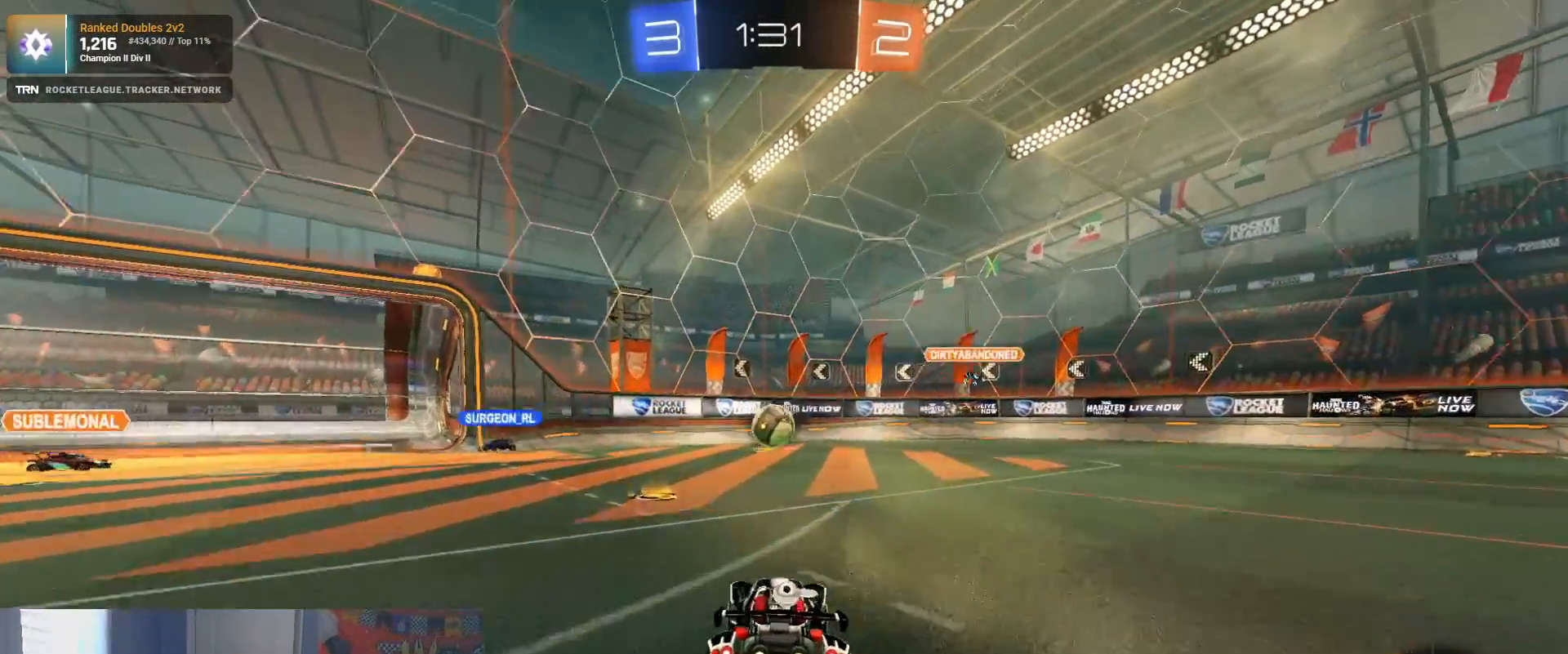
{"buttons": ["R1", "R2"], "left_stick": "center", "right_stick": "center", "events": []}
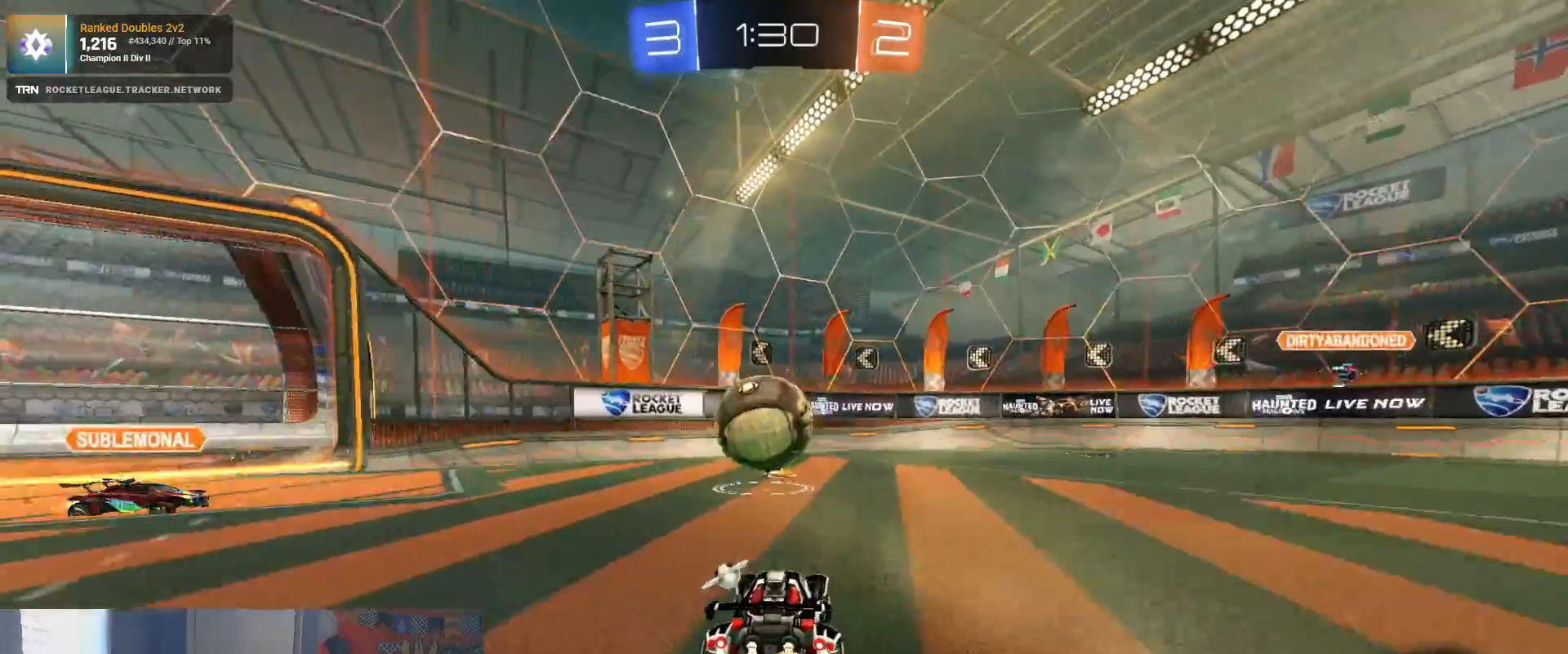
{"buttons": ["R2"], "left_stick": "right", "right_stick": "center", "events": [[50, "R1", "up"], [117, "left_stick", "left"], [183, "R2", "up"], [217, "left_stick", "right"], [267, "L1", "down"], [350, "R2", "down"], [400, "L1", "up"]]}
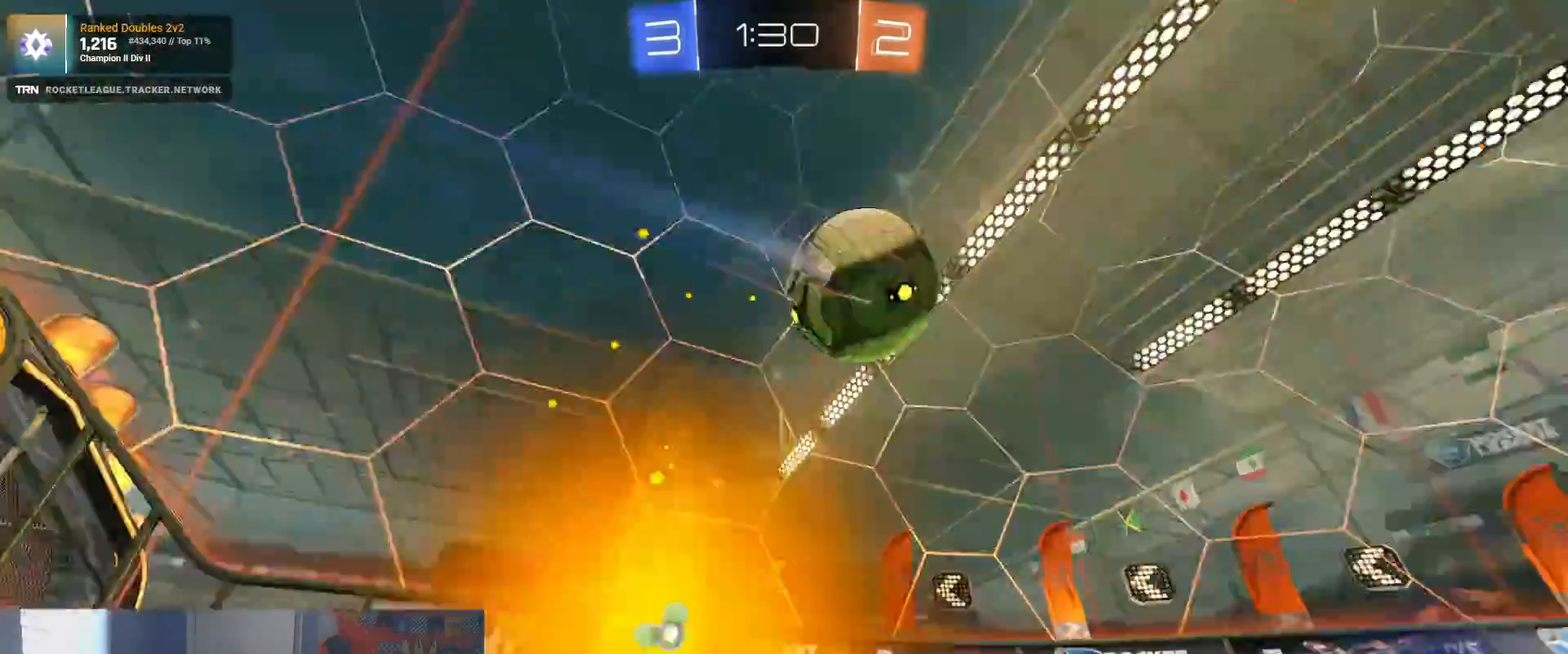
{"buttons": ["R2"], "left_stick": "right", "right_stick": "center", "events": [[300, "right_stick", "down"], [367, "right_stick", "center"]]}
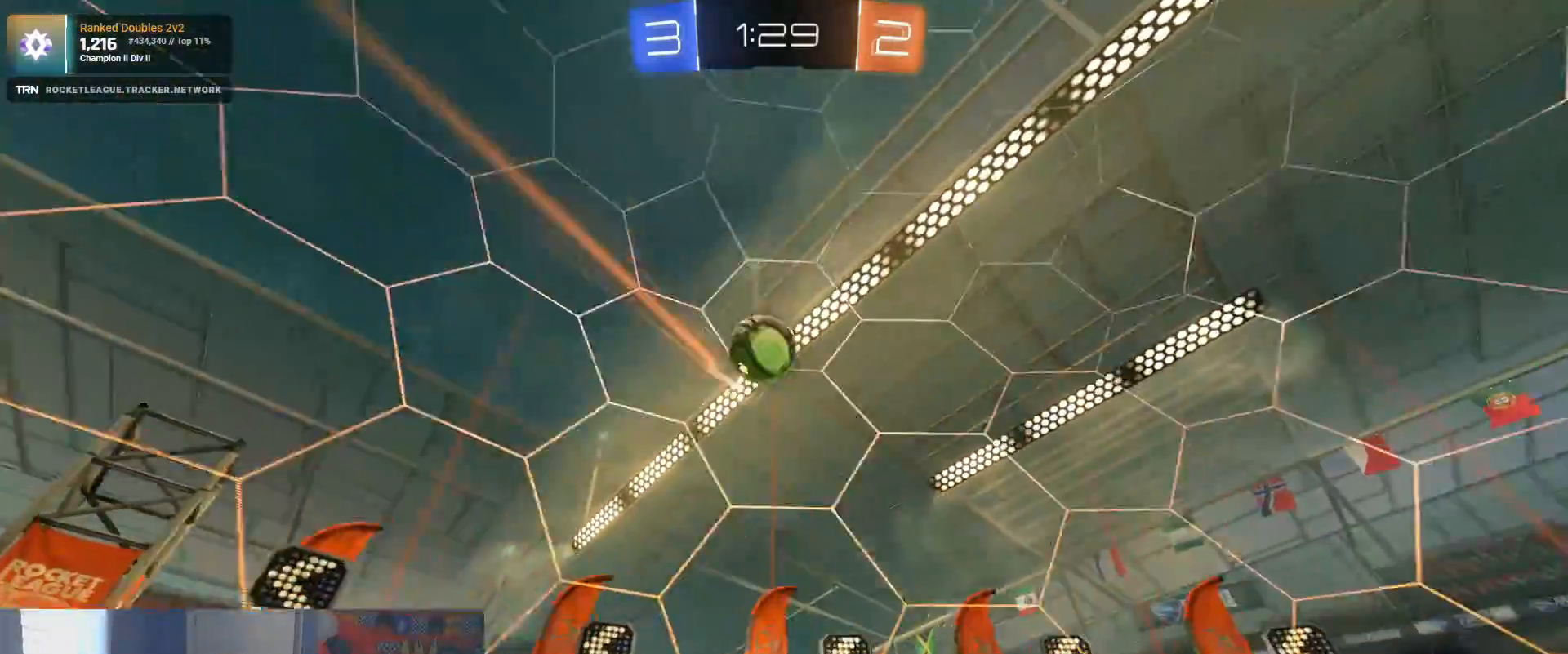
{"buttons": ["R2"], "left_stick": "center", "right_stick": "center", "events": [[17, "R1", "down"], [417, "left_stick", "center"], [500, "R1", "up"]]}
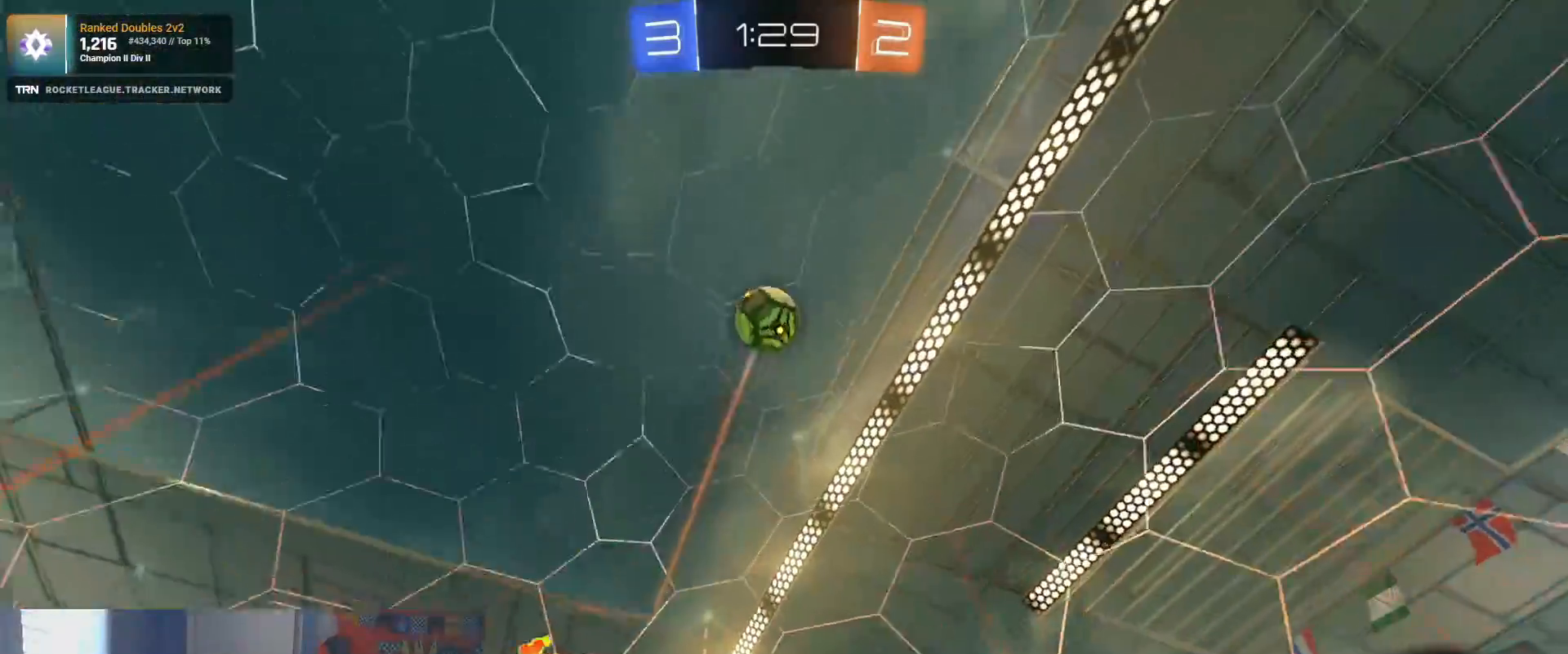
{"buttons": ["R2"], "left_stick": "down", "right_stick": "center", "events": [[33, "left_stick", "down"], [83, "CROSS", "down"], [217, "CROSS", "up"], [233, "left_stick", "center"], [250, "CROSS", "down"], [333, "left_stick", "down"], [383, "CROSS", "up"]]}
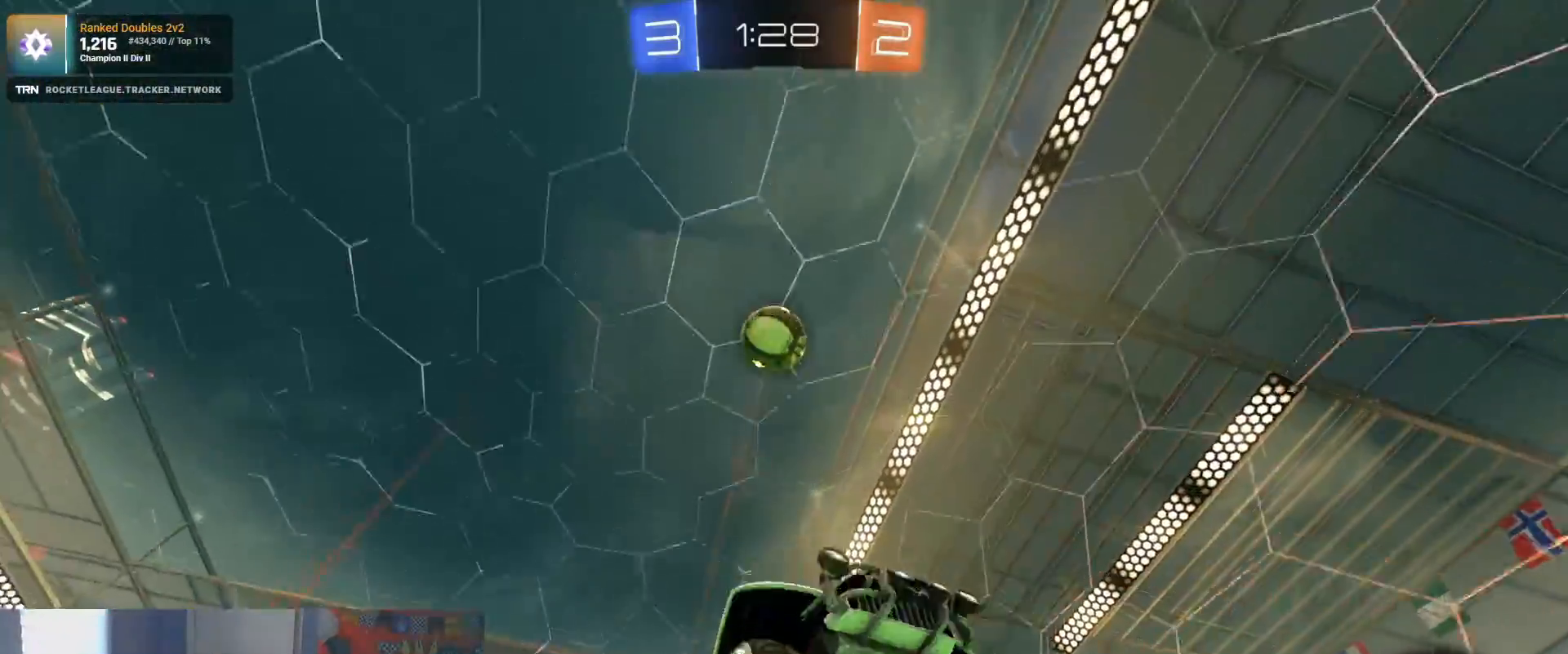
{"buttons": ["R1", "R2"], "left_stick": "up-right", "right_stick": "center", "events": [[67, "R1", "down"], [167, "R1", "up"], [200, "R1", "down"], [217, "left_stick", "center"], [400, "left_stick", "up-right"]]}
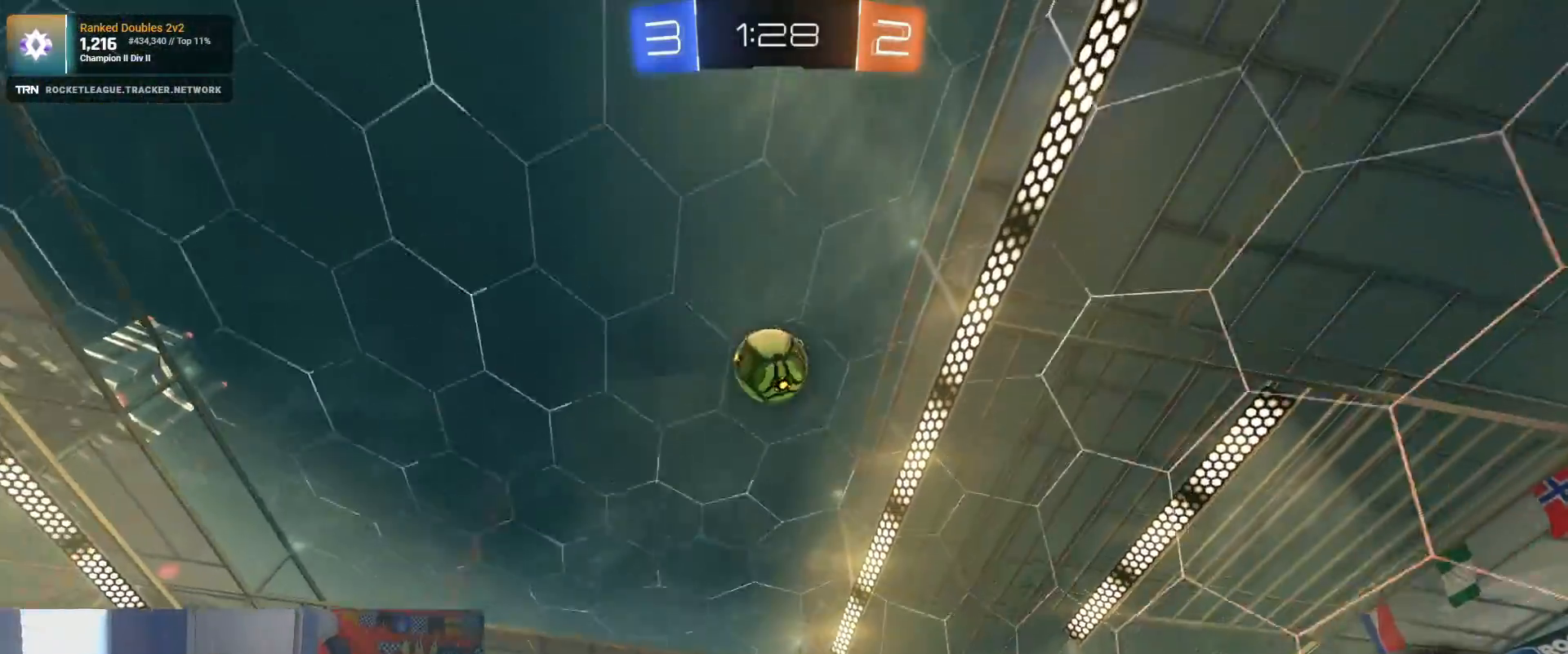
{"buttons": ["R1", "R2"], "left_stick": "down-left", "right_stick": "center", "events": [[100, "left_stick", "center"], [317, "left_stick", "down-left"]]}
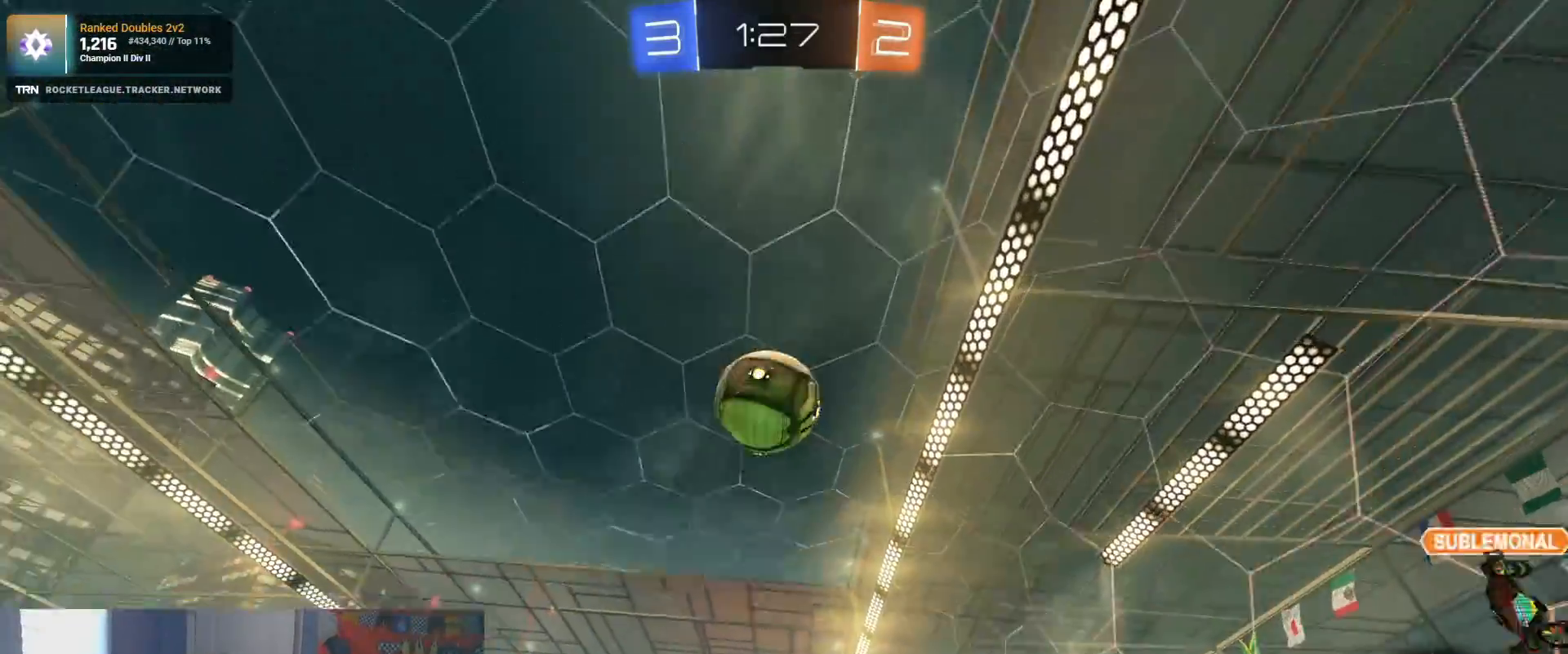
{"buttons": ["L1", "R2"], "left_stick": "right", "right_stick": "center", "events": [[83, "left_stick", "center"], [150, "left_stick", "up-right"], [217, "L1", "down"], [217, "left_stick", "right"], [233, "R1", "up"]]}
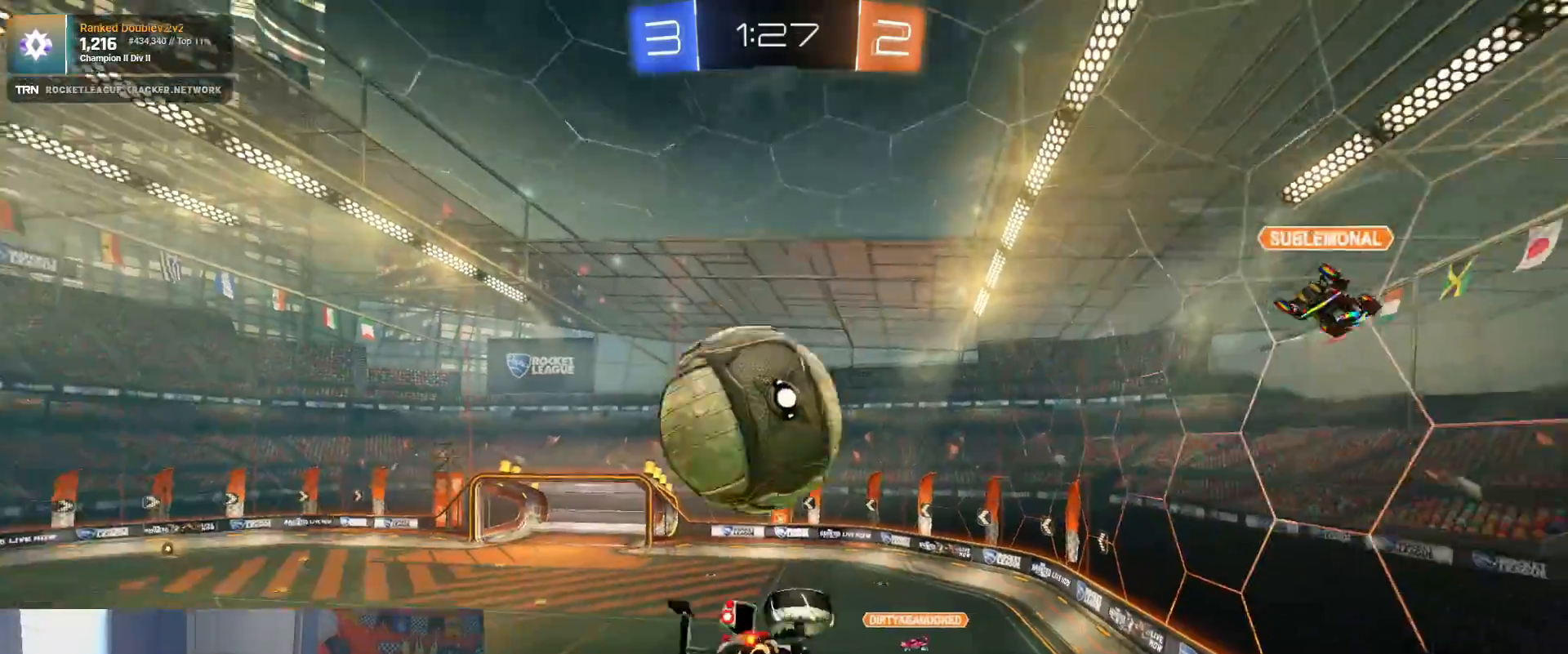
{"buttons": ["R2"], "left_stick": "left", "right_stick": "center", "events": [[67, "left_stick", "up"], [83, "R1", "down"], [117, "L1", "up"], [117, "left_stick", "up-left"], [333, "left_stick", "center"], [350, "R1", "up"], [467, "left_stick", "left"]]}
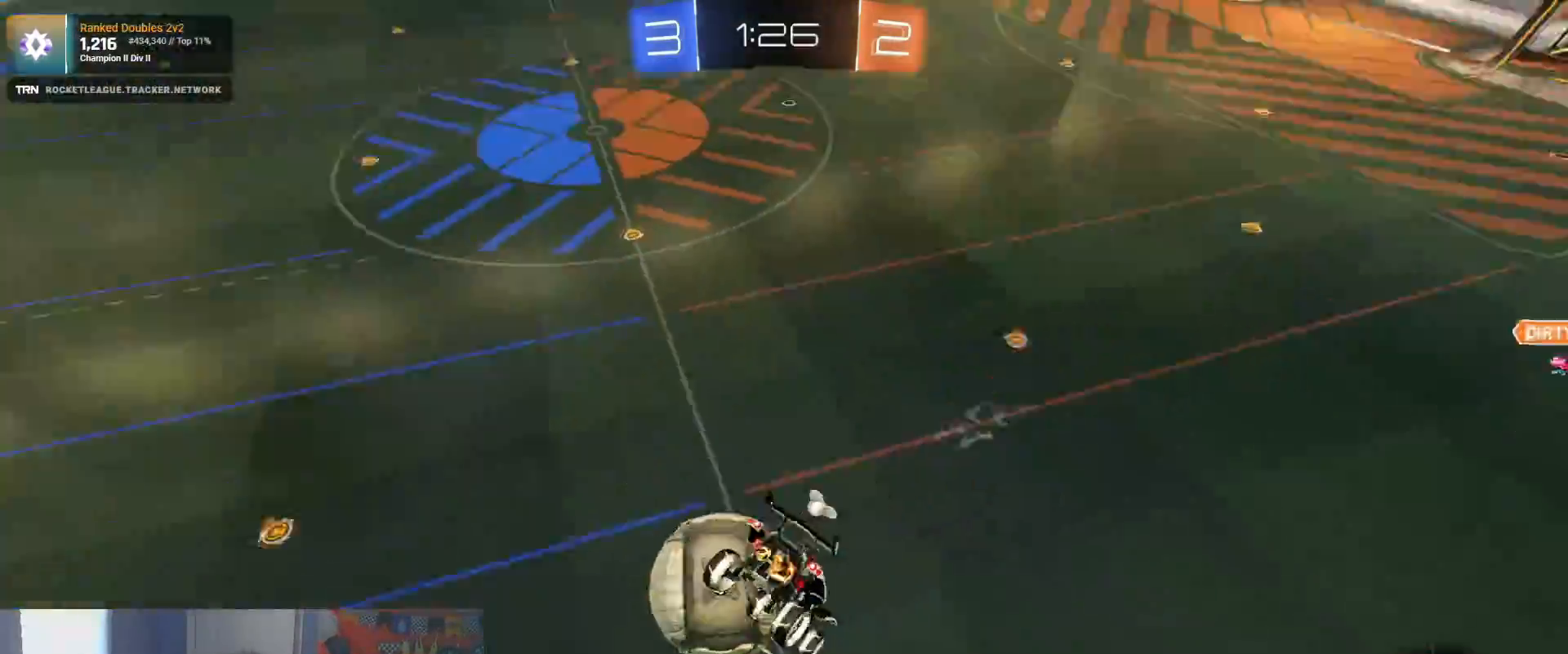
{"buttons": ["R2"], "left_stick": "center", "right_stick": "center", "events": [[150, "L1", "down"], [317, "L1", "up"], [500, "left_stick", "center"]]}
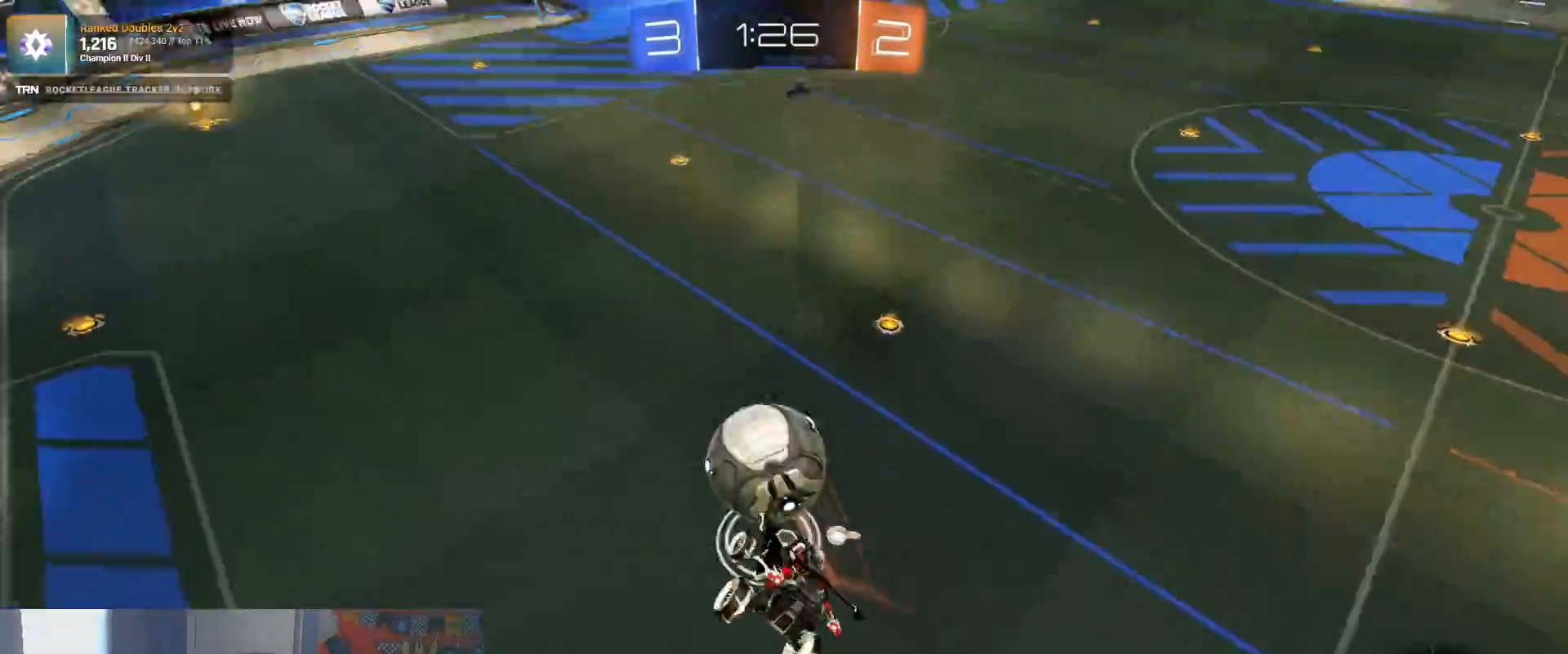
{"buttons": ["R1", "R2"], "left_stick": "center", "right_stick": "center", "events": [[133, "left_stick", "down"], [217, "R1", "down"], [250, "left_stick", "left"], [283, "TRIANGLE", "down"], [400, "TRIANGLE", "up"], [433, "left_stick", "center"]]}
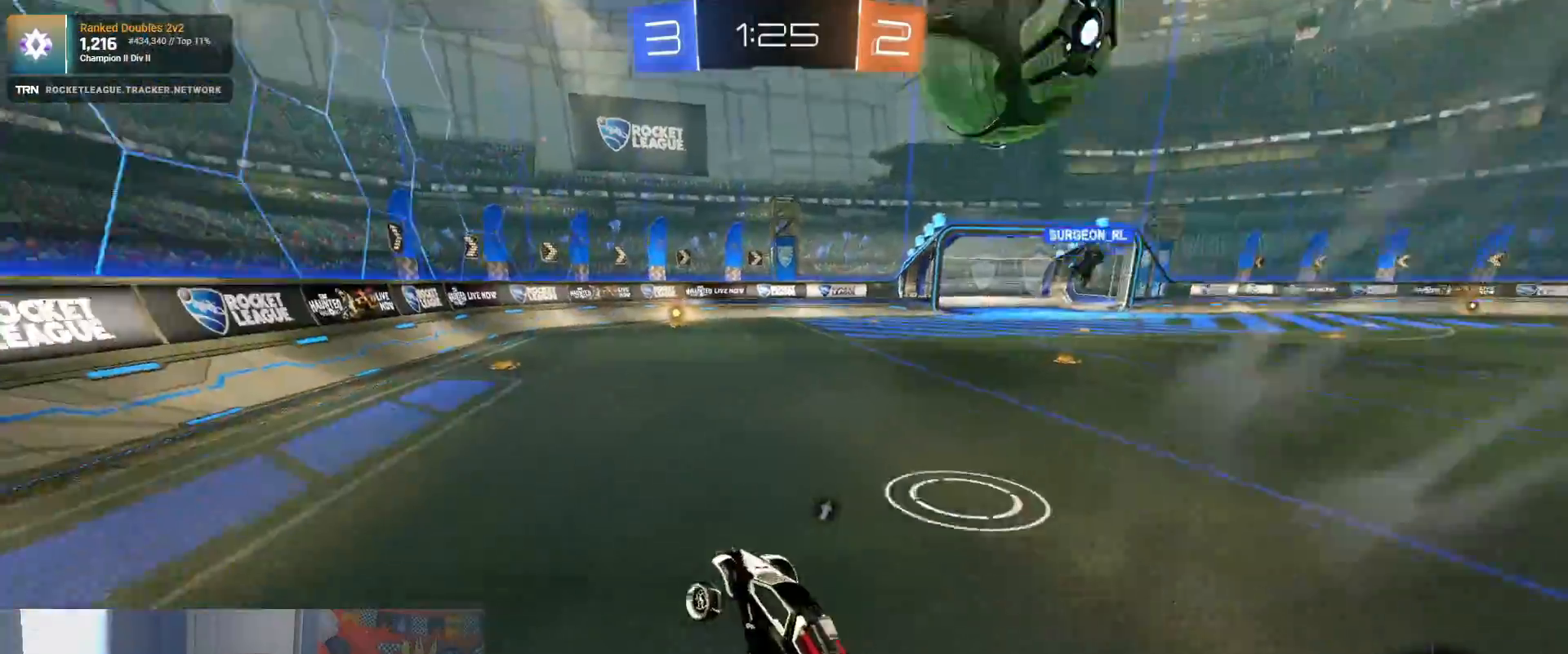
{"buttons": ["R1", "R2"], "left_stick": "right", "right_stick": "center", "events": [[250, "left_stick", "right"]]}
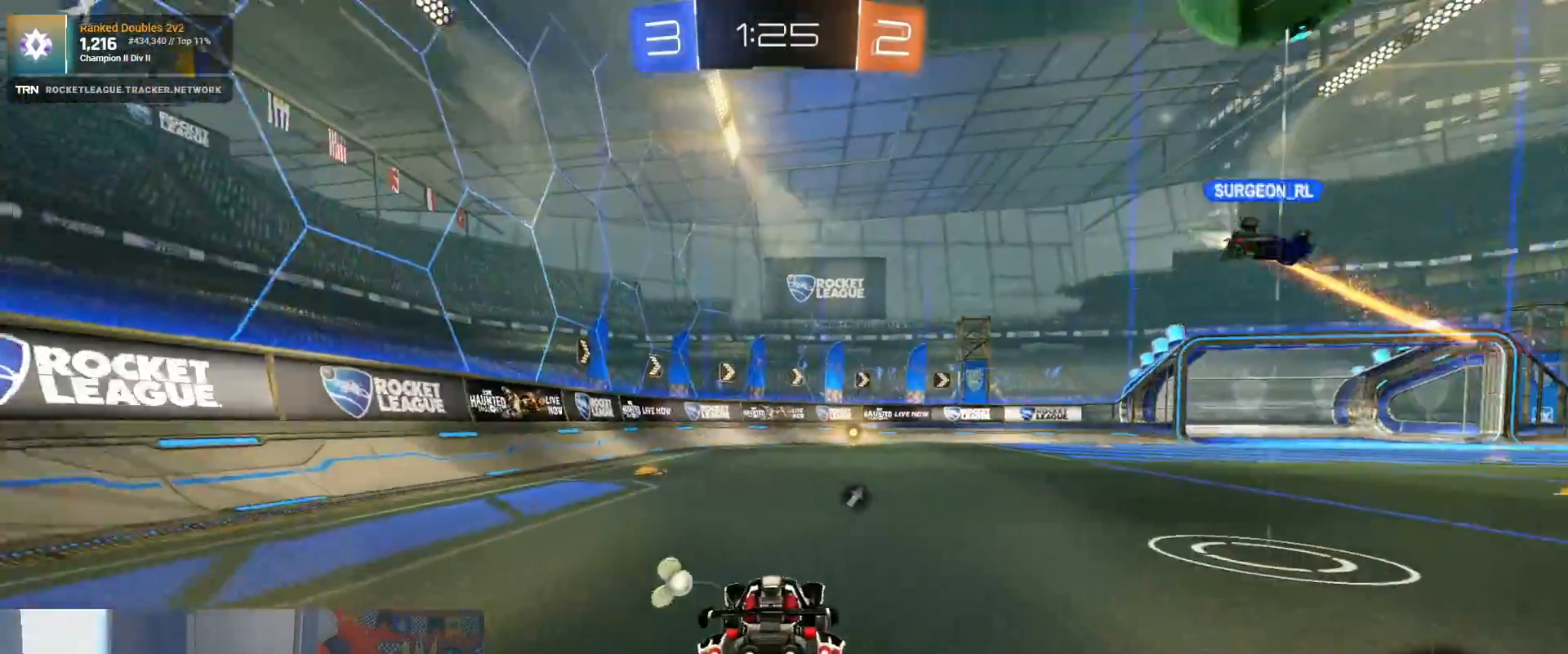
{"buttons": ["R2"], "left_stick": "center", "right_stick": "center", "events": [[100, "left_stick", "up"], [133, "CROSS", "down"], [200, "CROSS", "up"], [250, "CROSS", "down"], [400, "CROSS", "up"], [400, "R1", "up"], [417, "left_stick", "center"]]}
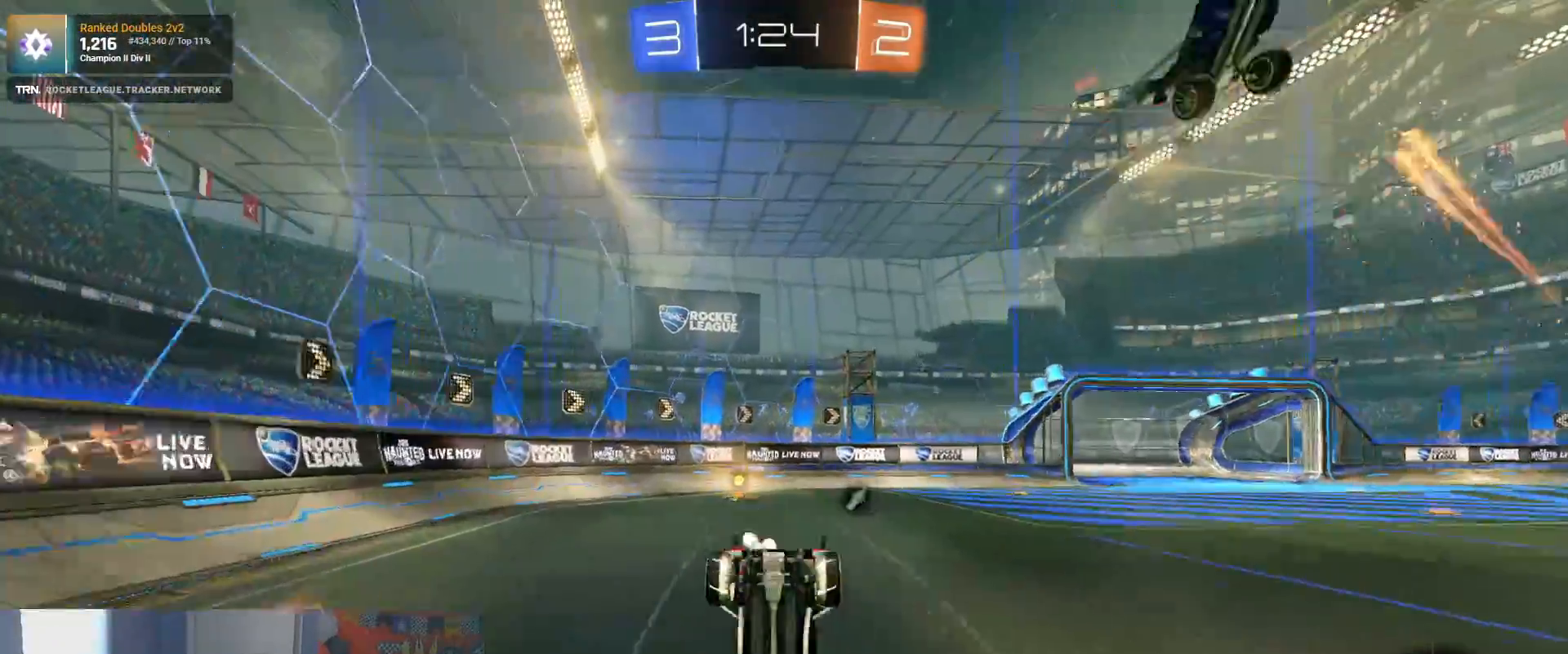
{"buttons": ["R2"], "left_stick": "left", "right_stick": "center", "events": [[17, "TRIANGLE", "down"], [133, "TRIANGLE", "up"], [133, "left_stick", "left"]]}
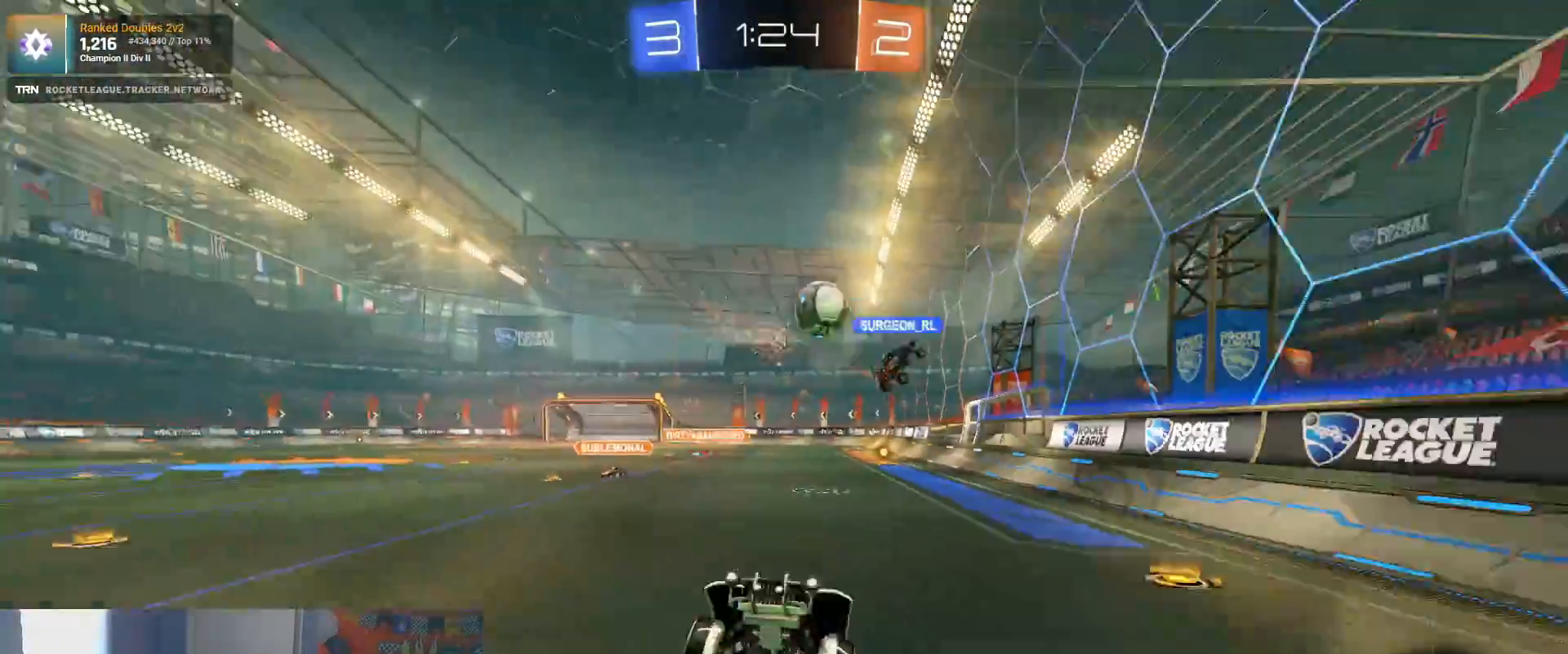
{"buttons": ["R2"], "left_stick": "right", "right_stick": "center", "events": [[50, "left_stick", "center"], [133, "left_stick", "left"], [500, "left_stick", "right"]]}
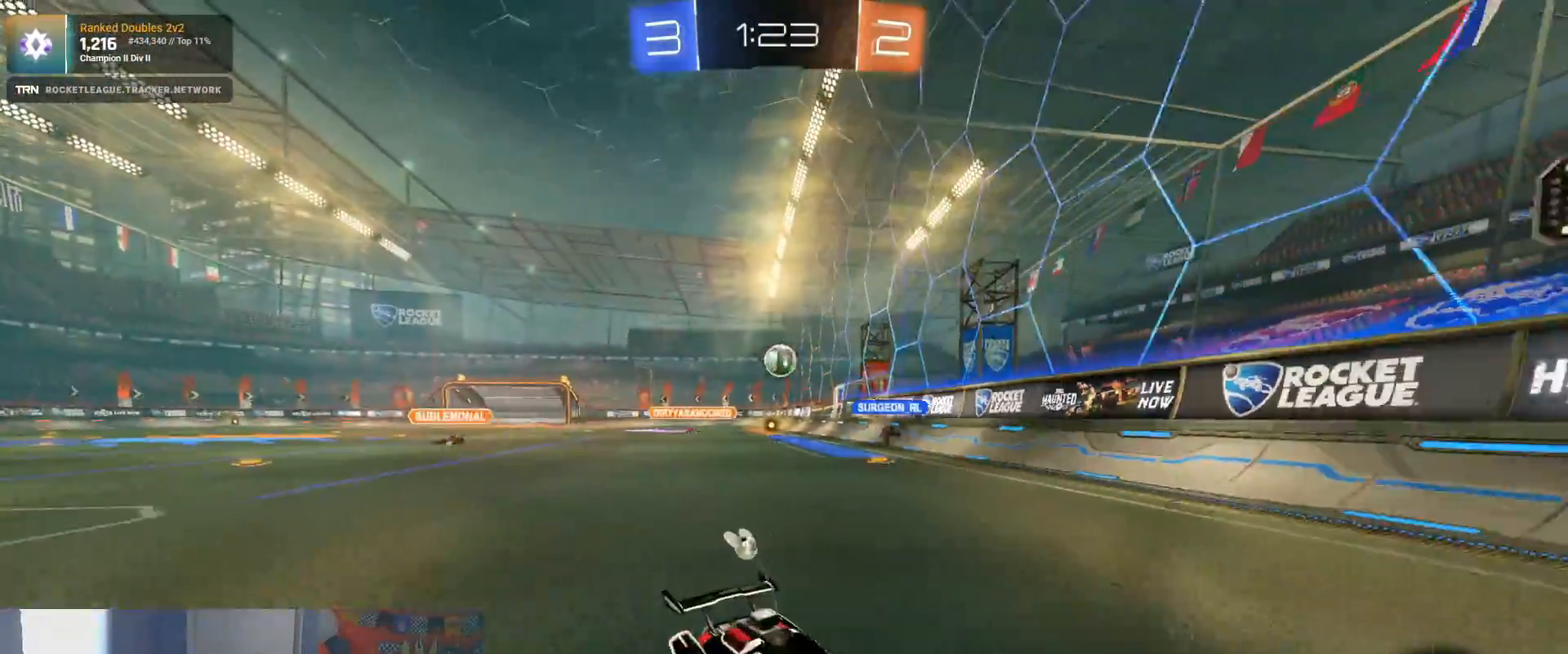
{"buttons": [], "left_stick": "right", "right_stick": "center", "events": [[33, "L1", "down"], [283, "L1", "up"], [417, "R2", "up"]]}
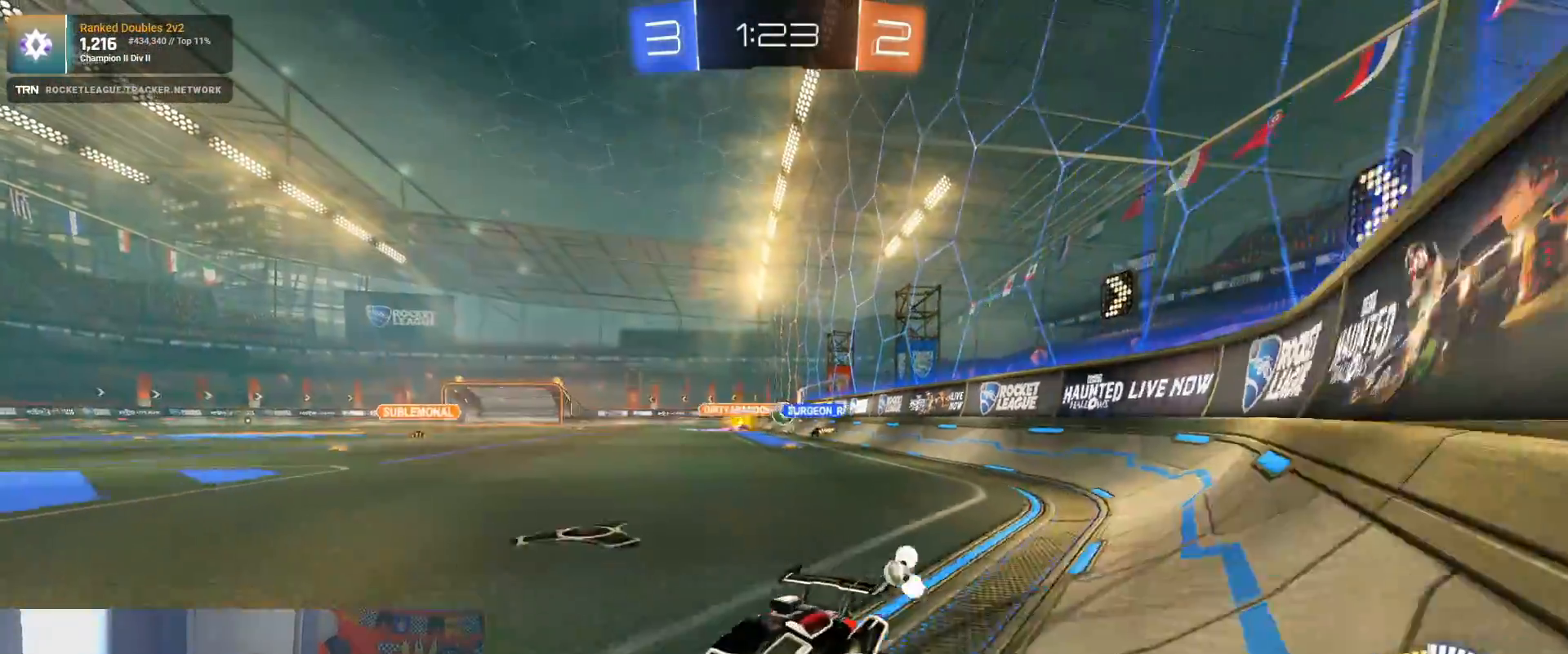
{"buttons": ["R2"], "left_stick": "right", "right_stick": "center", "events": [[83, "R2", "down"]]}
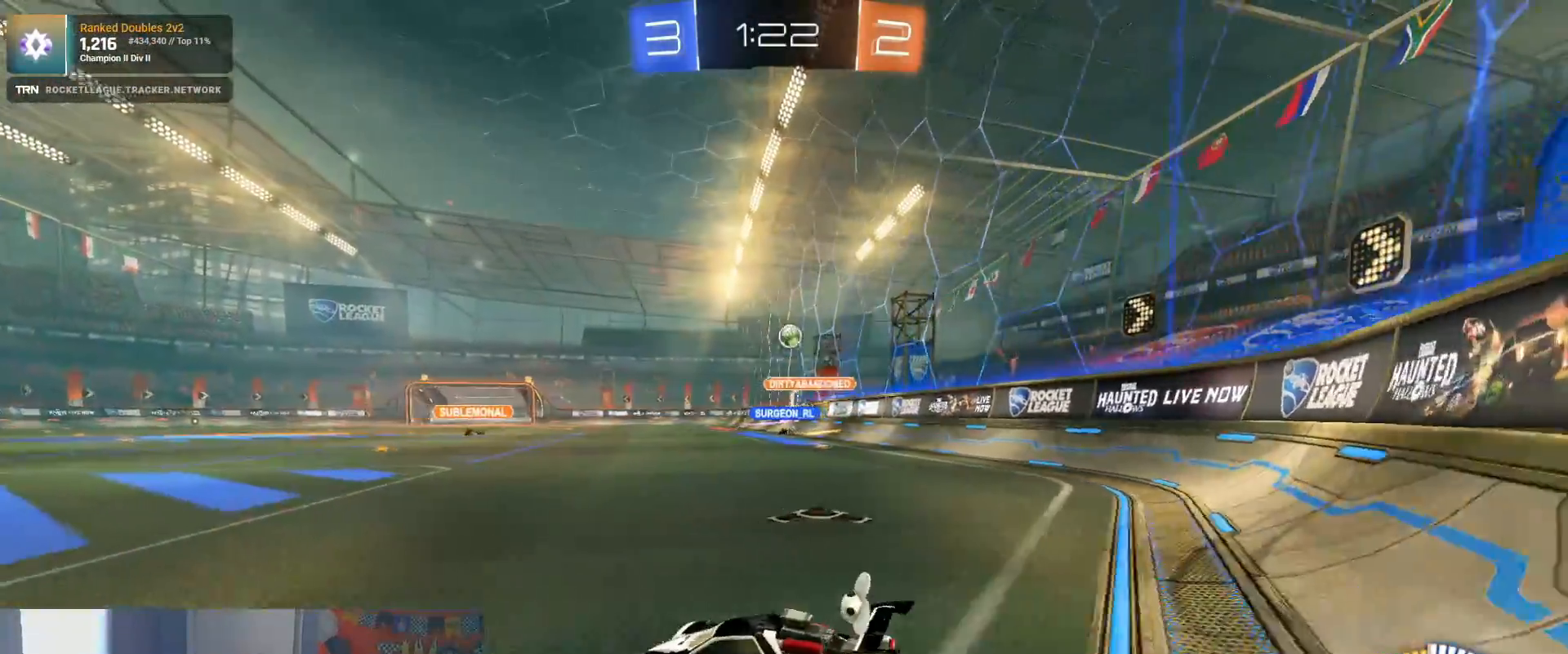
{"buttons": ["R2"], "left_stick": "left", "right_stick": "center", "events": [[50, "R2", "up"], [67, "left_stick", "left"], [133, "R2", "down"]]}
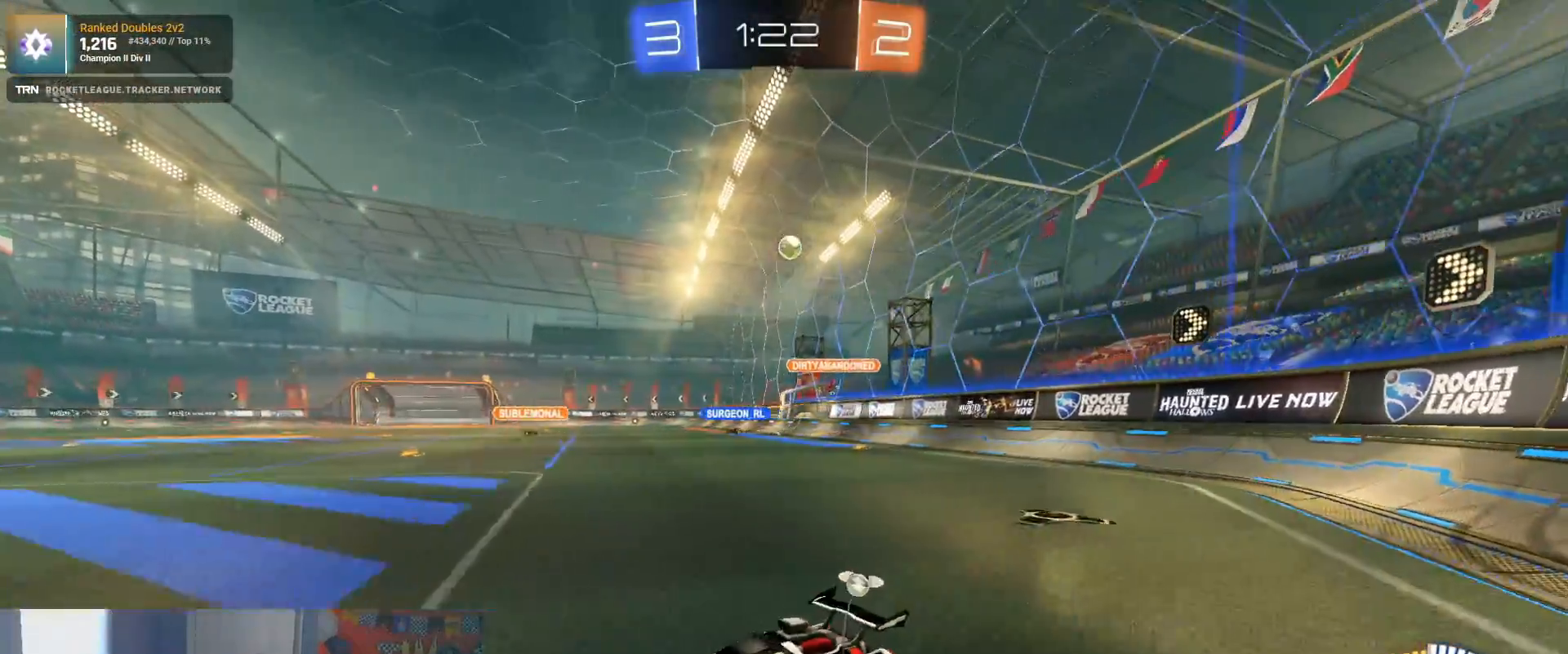
{"buttons": ["L1", "R2"], "left_stick": "right", "right_stick": "center", "events": [[233, "left_stick", "right"], [367, "L1", "down"]]}
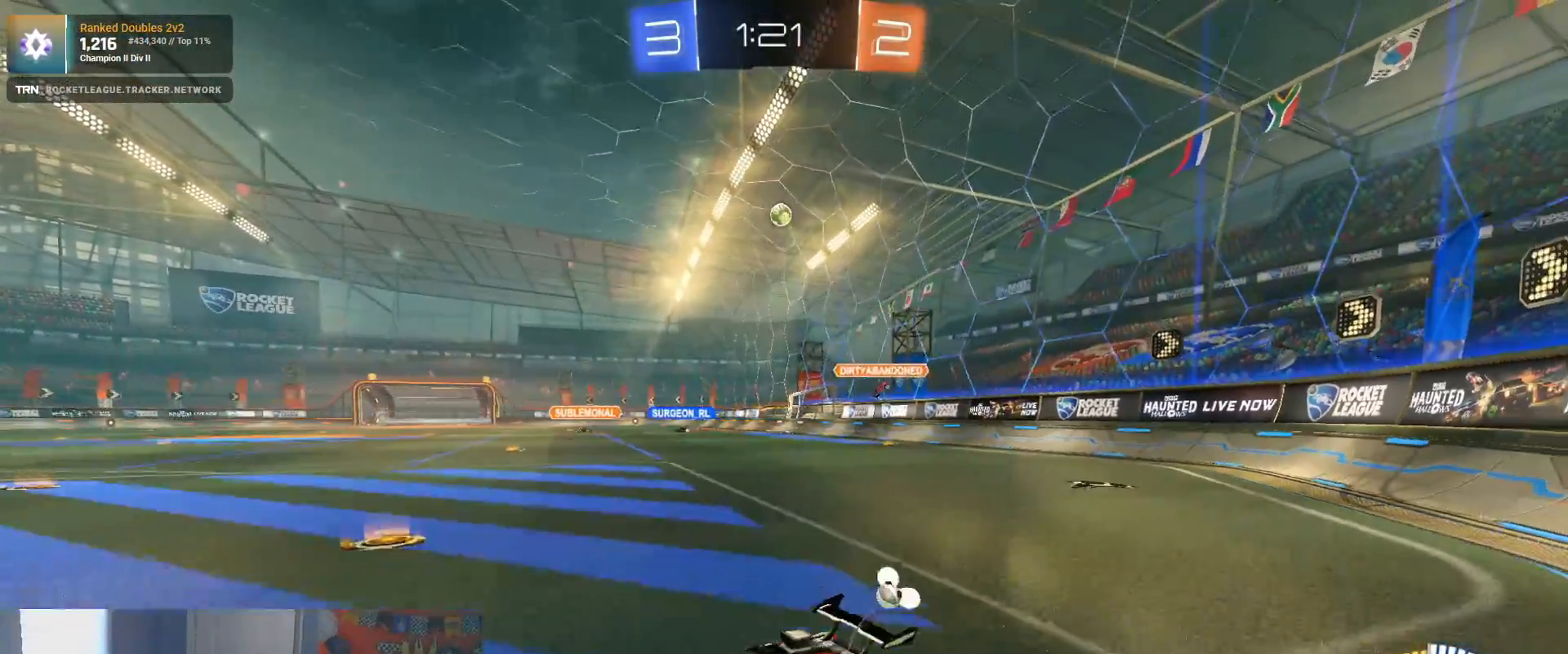
{"buttons": ["R2"], "left_stick": "right", "right_stick": "center", "events": [[83, "L1", "up"]]}
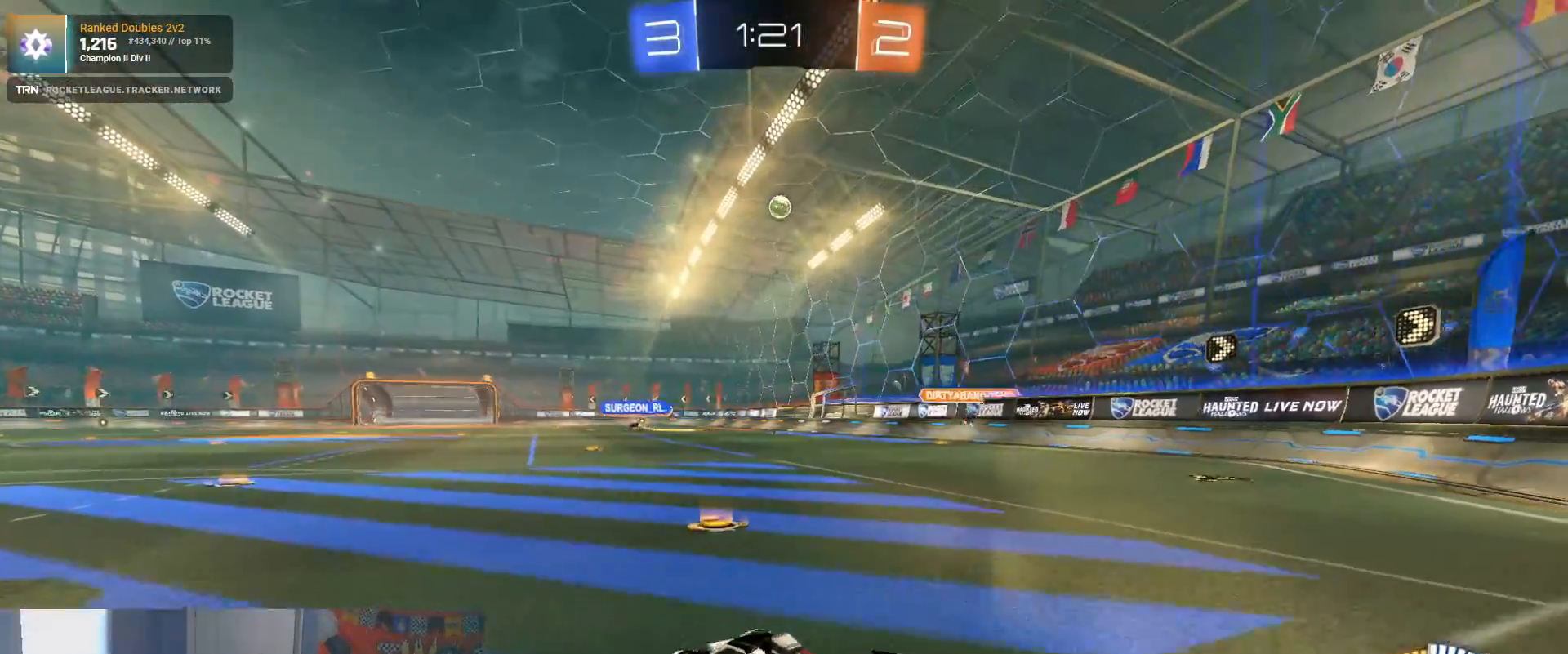
{"buttons": ["R1", "R2"], "left_stick": "center", "right_stick": "center", "events": [[217, "left_stick", "center"], [283, "R1", "down"], [350, "left_stick", "left"], [500, "left_stick", "center"]]}
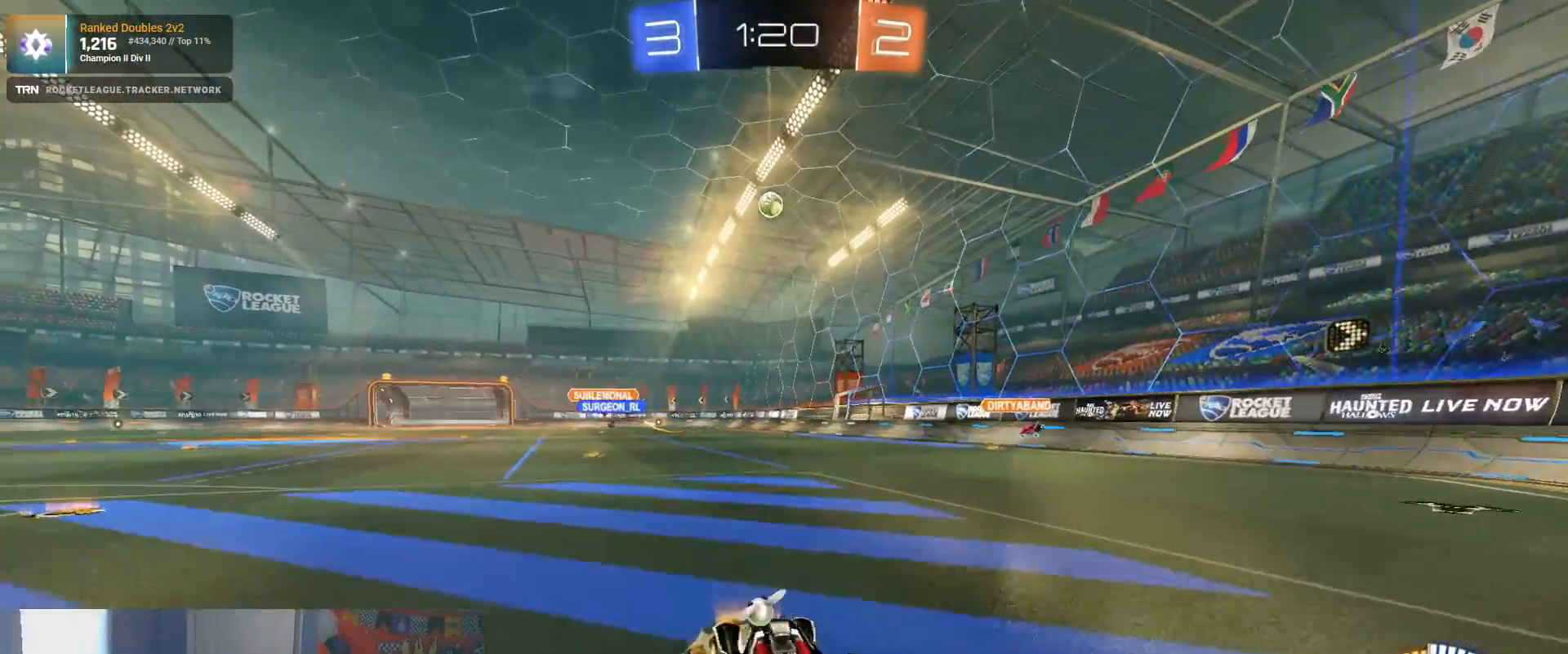
{"buttons": ["R1", "R2"], "left_stick": "center", "right_stick": "center", "events": []}
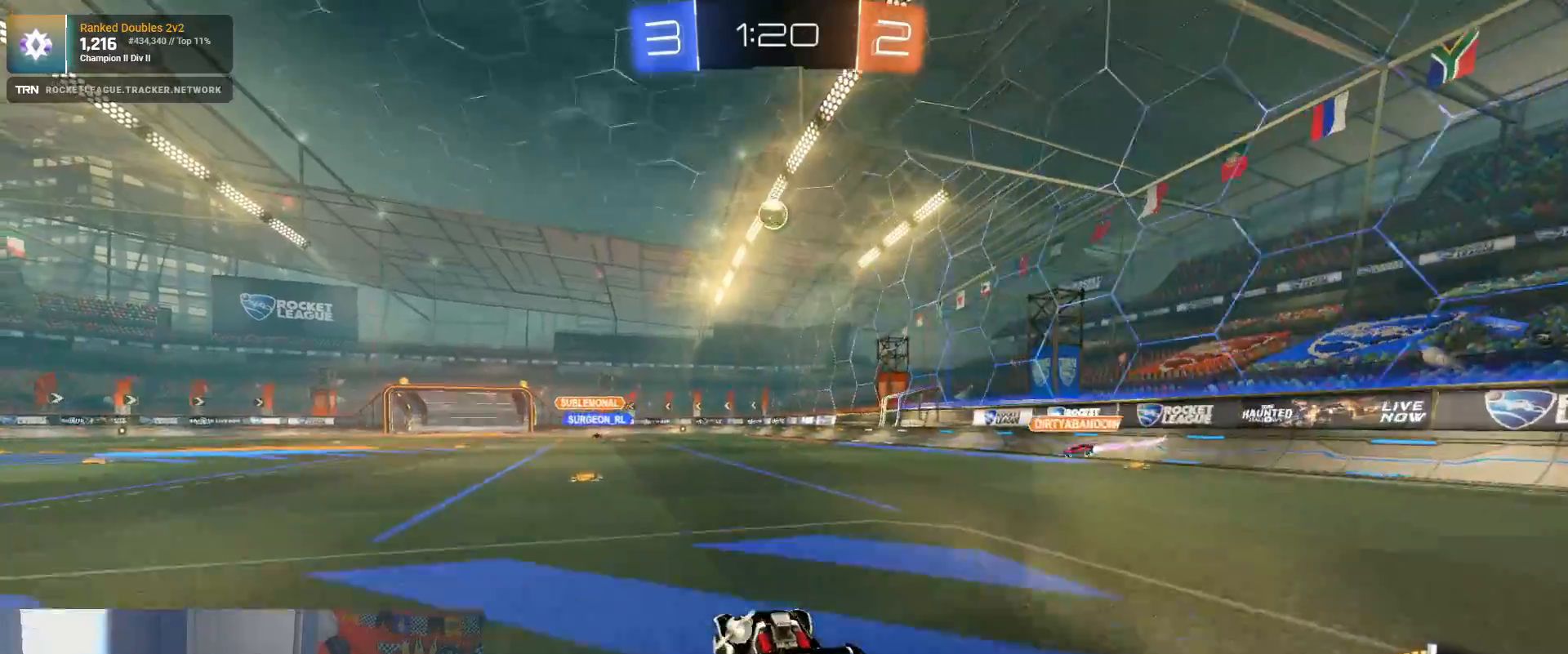
{"buttons": ["R1", "R2"], "left_stick": "center", "right_stick": "center", "events": []}
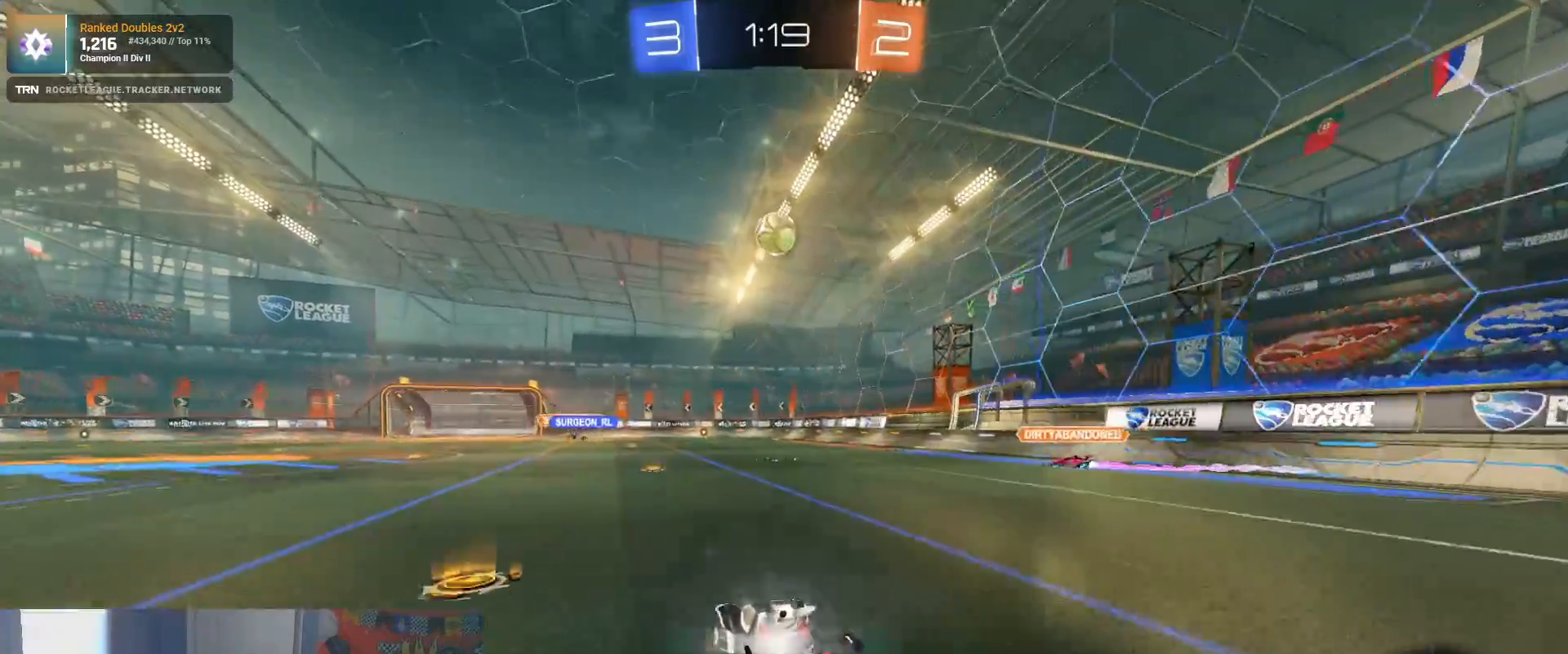
{"buttons": ["R1", "R2"], "left_stick": "down-left", "right_stick": "center", "events": [[17, "left_stick", "right"], [67, "left_stick", "center"], [383, "left_stick", "down-left"]]}
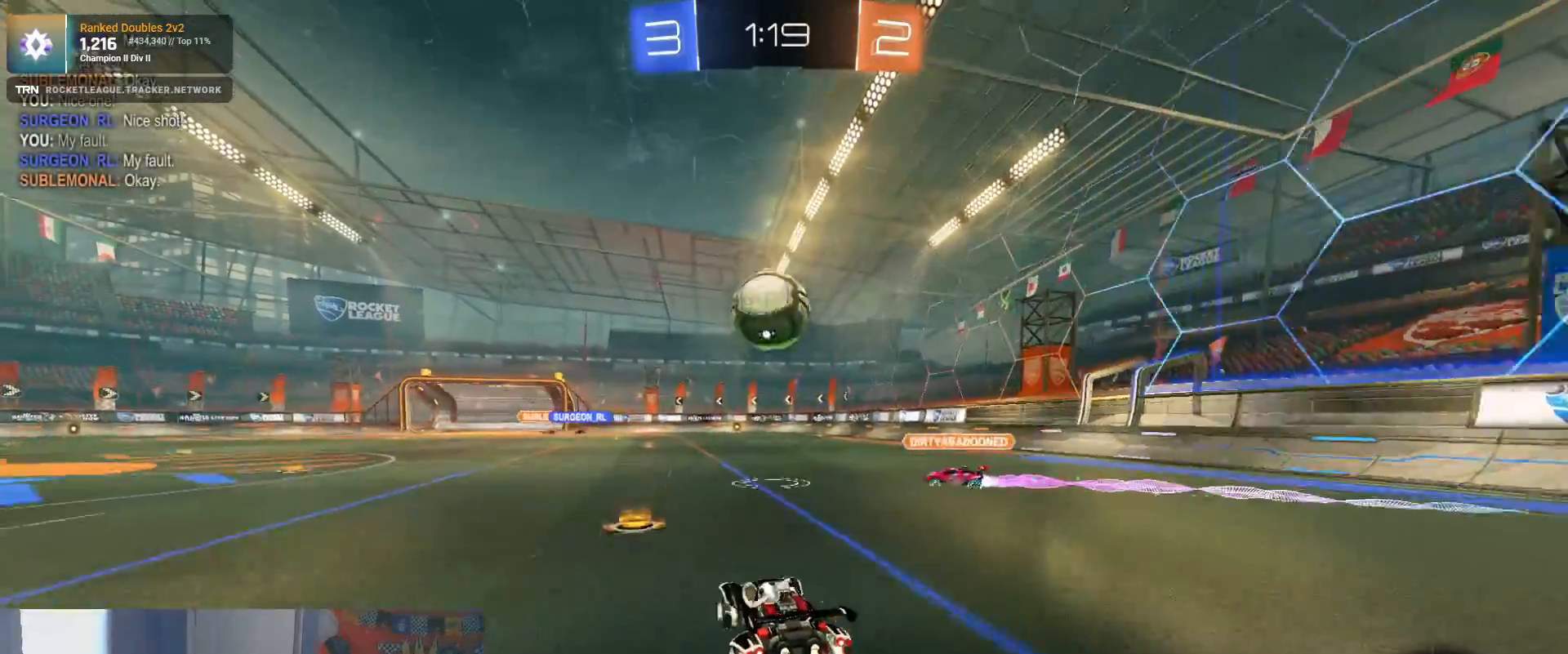
{"buttons": ["R2"], "left_stick": "left", "right_stick": "center", "events": [[17, "CROSS", "down"], [50, "left_stick", "down-right"], [183, "CROSS", "up"], [183, "left_stick", "left"], [283, "CROSS", "down"], [417, "R1", "up"], [433, "CROSS", "up"]]}
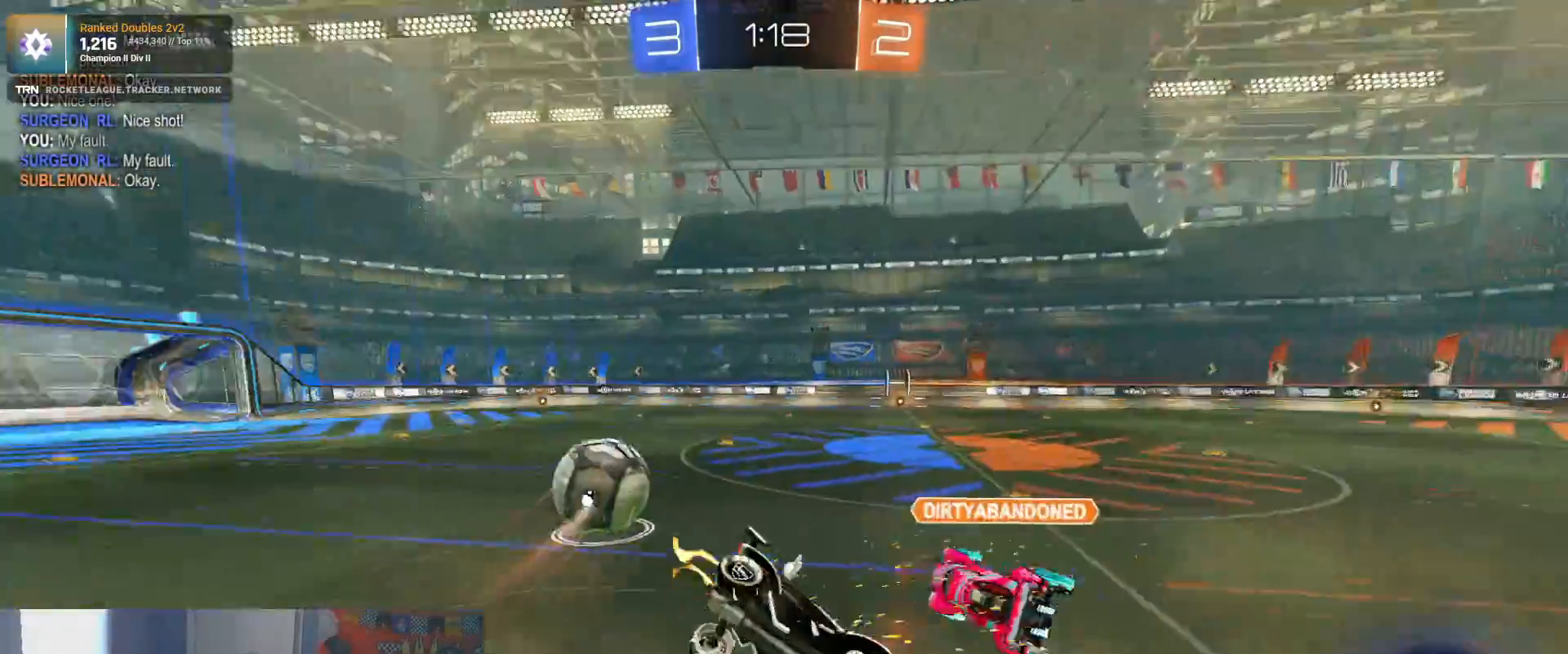
{"buttons": ["R2"], "left_stick": "left", "right_stick": "center", "events": [[333, "L1", "down"], [483, "L1", "up"]]}
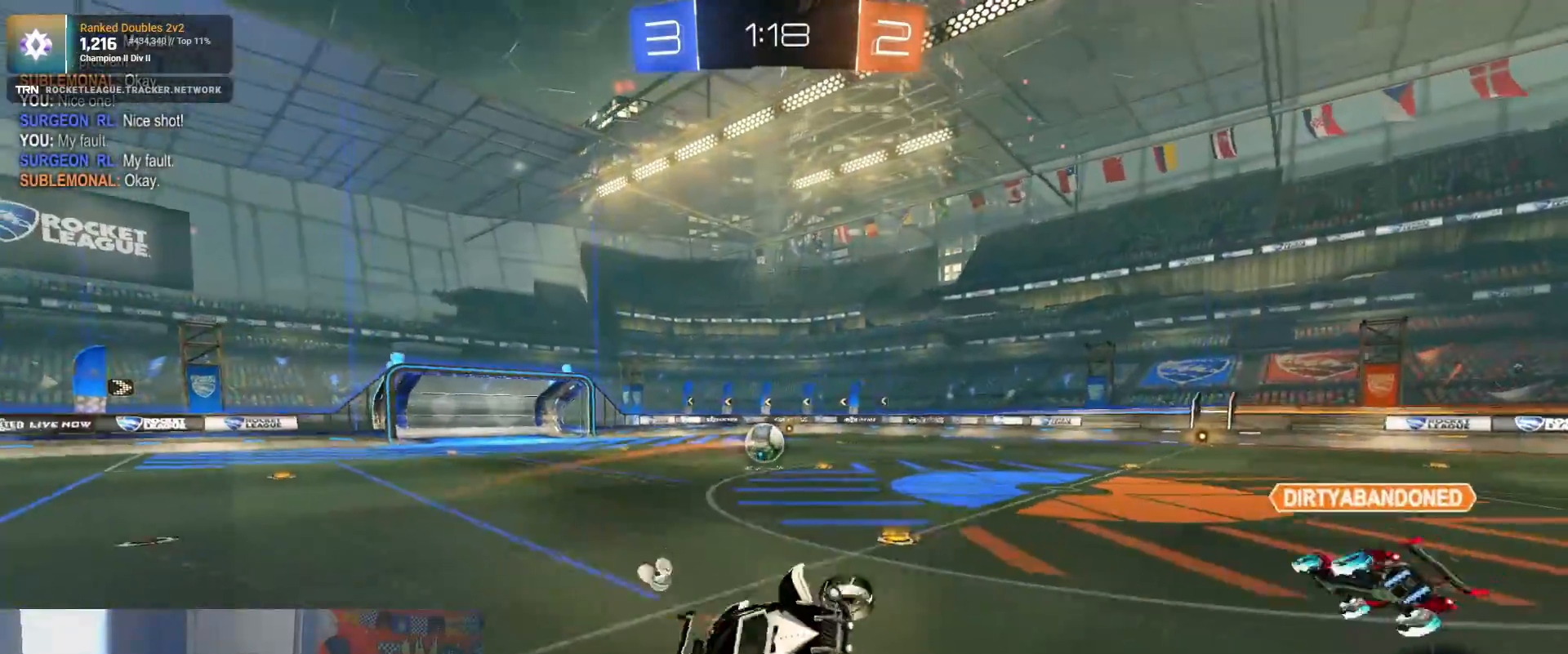
{"buttons": ["R2"], "left_stick": "left", "right_stick": "center", "events": [[83, "left_stick", "center"], [250, "left_stick", "left"]]}
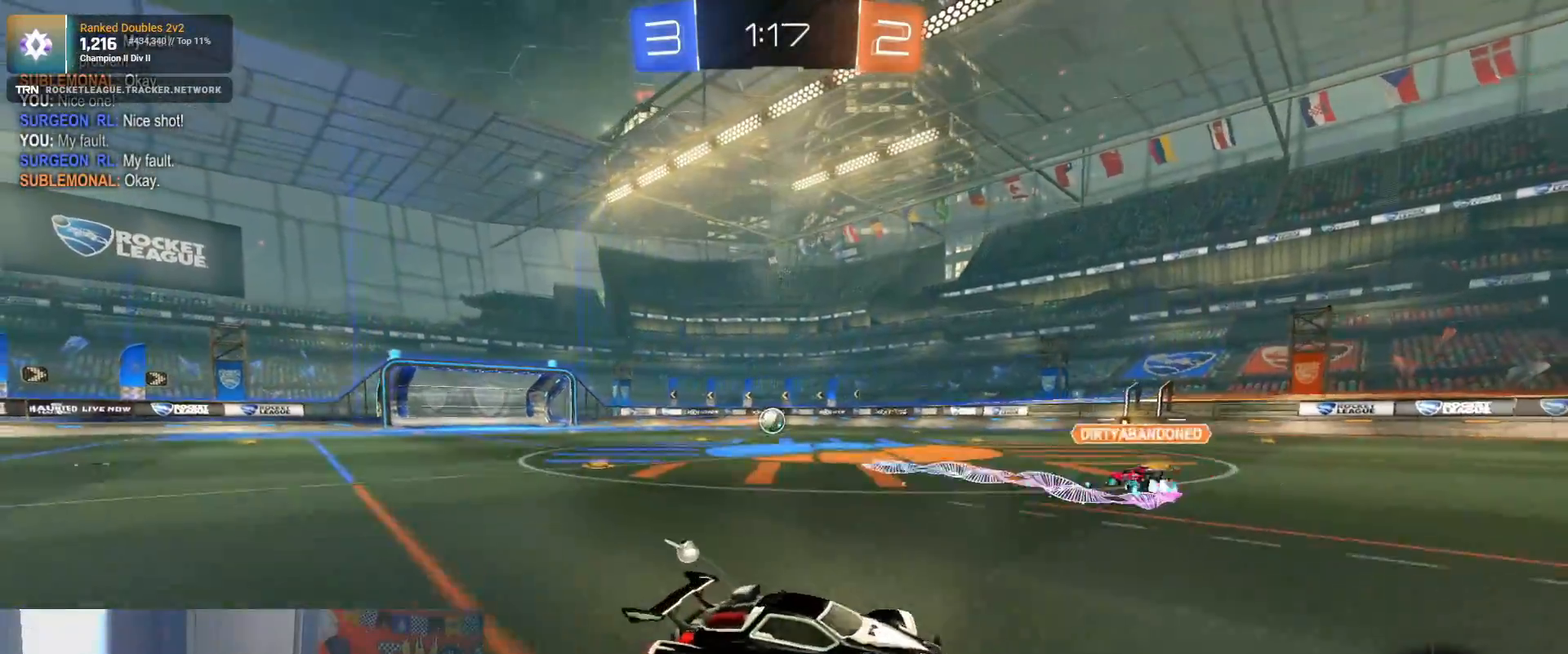
{"buttons": ["R1", "R2"], "left_stick": "left", "right_stick": "center", "events": [[17, "L1", "down"], [150, "L1", "up"], [483, "R1", "down"]]}
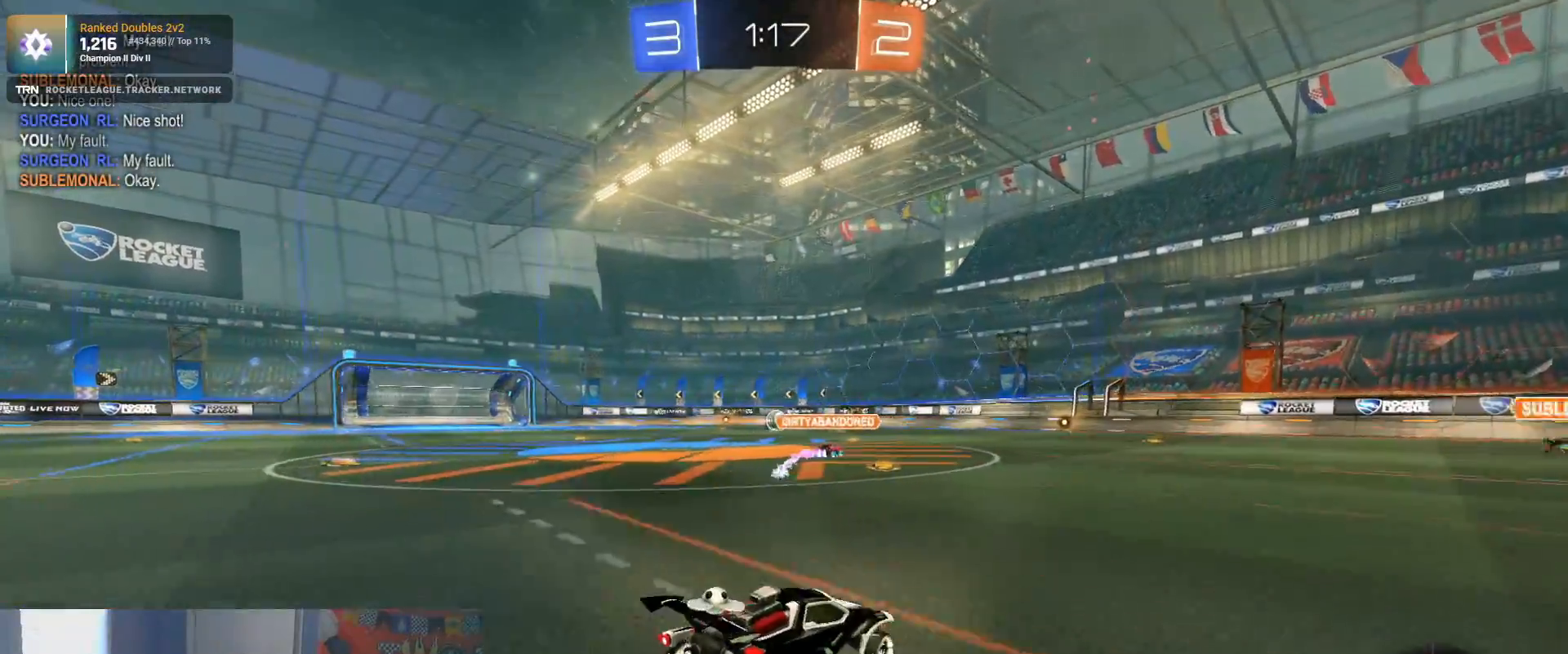
{"buttons": ["R1", "R2"], "left_stick": "right", "right_stick": "center", "events": [[417, "left_stick", "center"], [467, "left_stick", "right"]]}